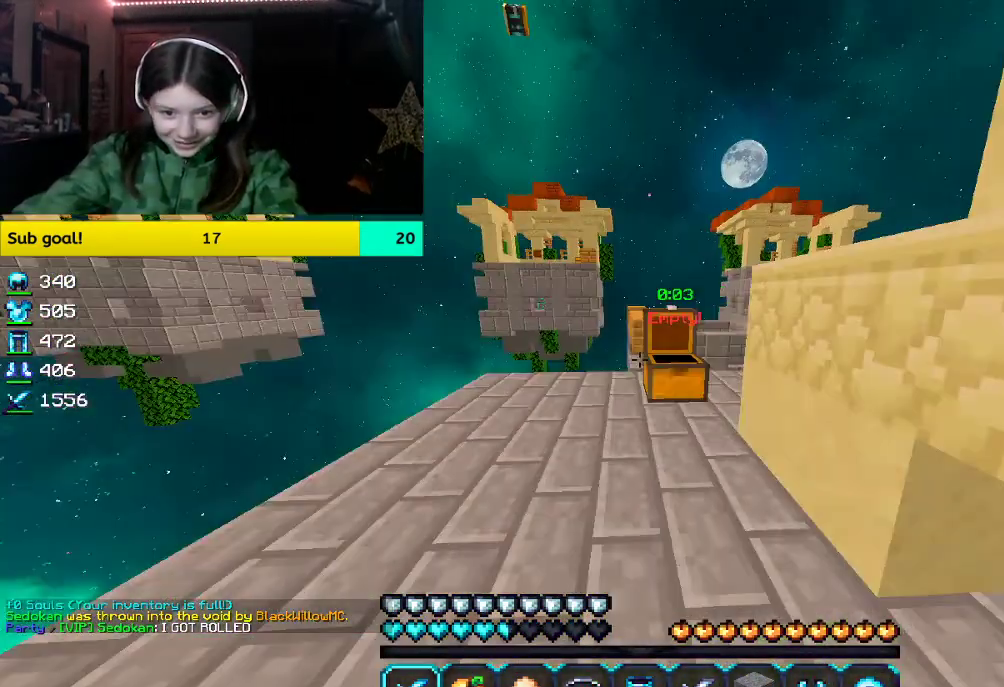
Gameplay with keyboard and mouse; each line is a JSON object with the keys and mouse buttons held at the frame after it. "events" lists presses ("down") and releases ("up") of "a", "d", "s", "space", "w", "mouse_left" and "mouse_right" between this image and that frame as [ms after this image, input, new state], when the widget could be followed in between. "mouse_left", "mouse_right" = the "left", "right" buttons of the "mouse" list. No other keys are recorded. Fast repeated clicks can show as one long hold. Mouse movement is not recorded.
{"keys": ["w"], "mouse": [], "events": [[83, "space", "up"]]}
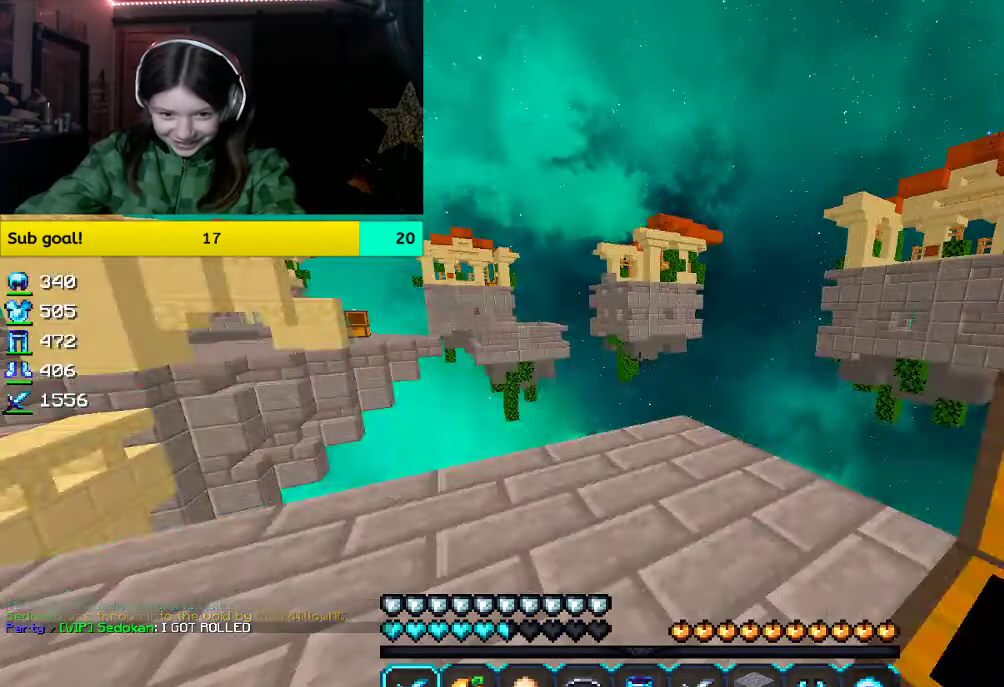
{"keys": ["space", "w"], "mouse": [], "events": [[335, "space", "down"]]}
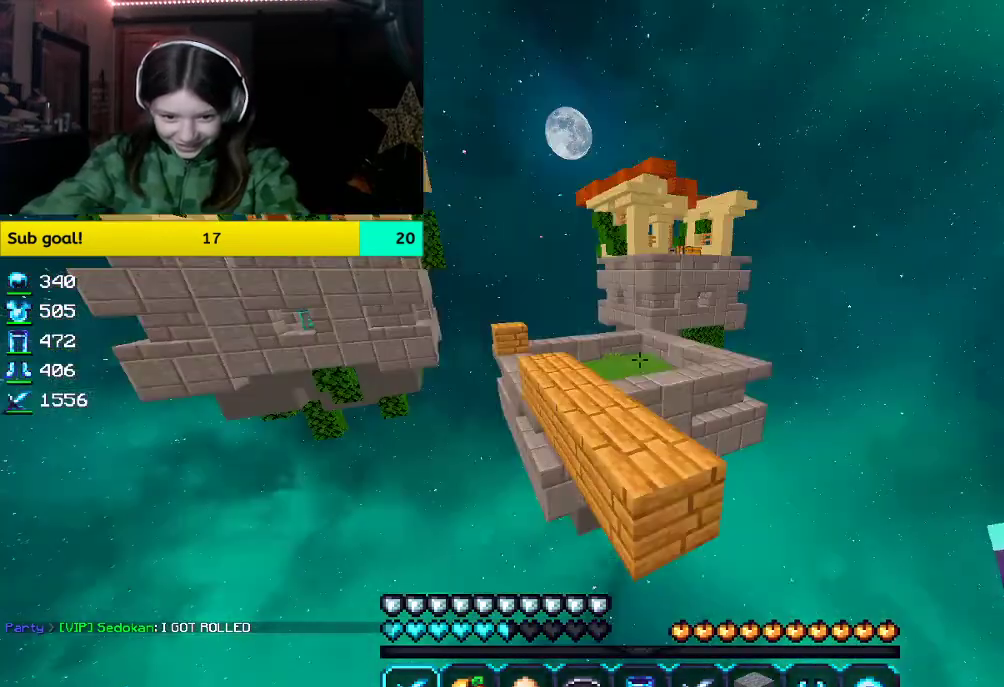
{"keys": ["w"], "mouse": [], "events": [[419, "space", "up"]]}
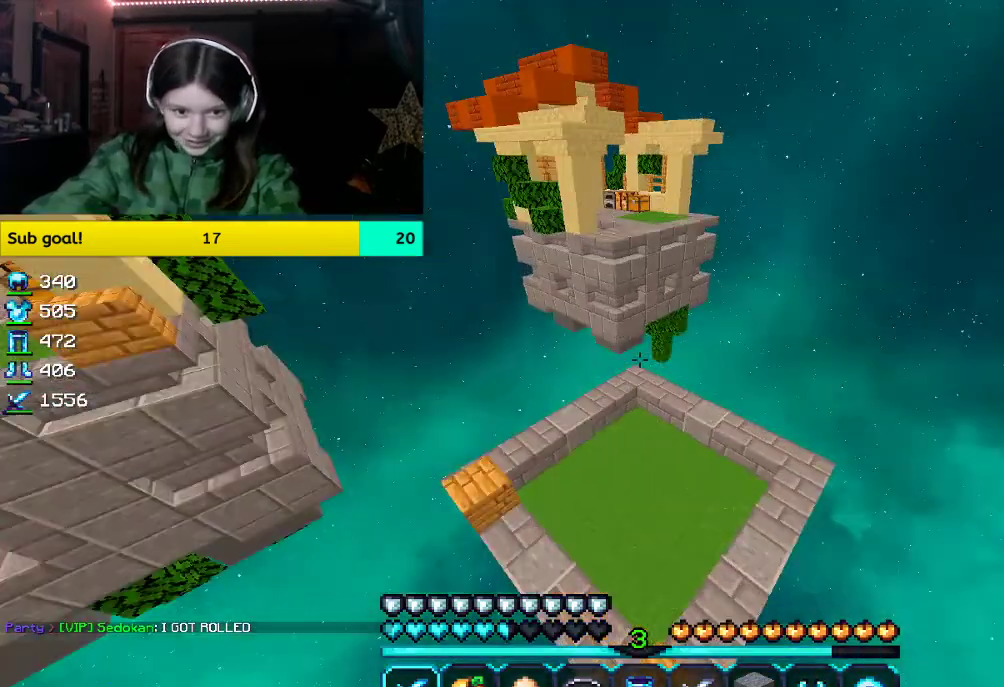
{"keys": ["d", "w"], "mouse": [], "events": [[84, "d", "down"]]}